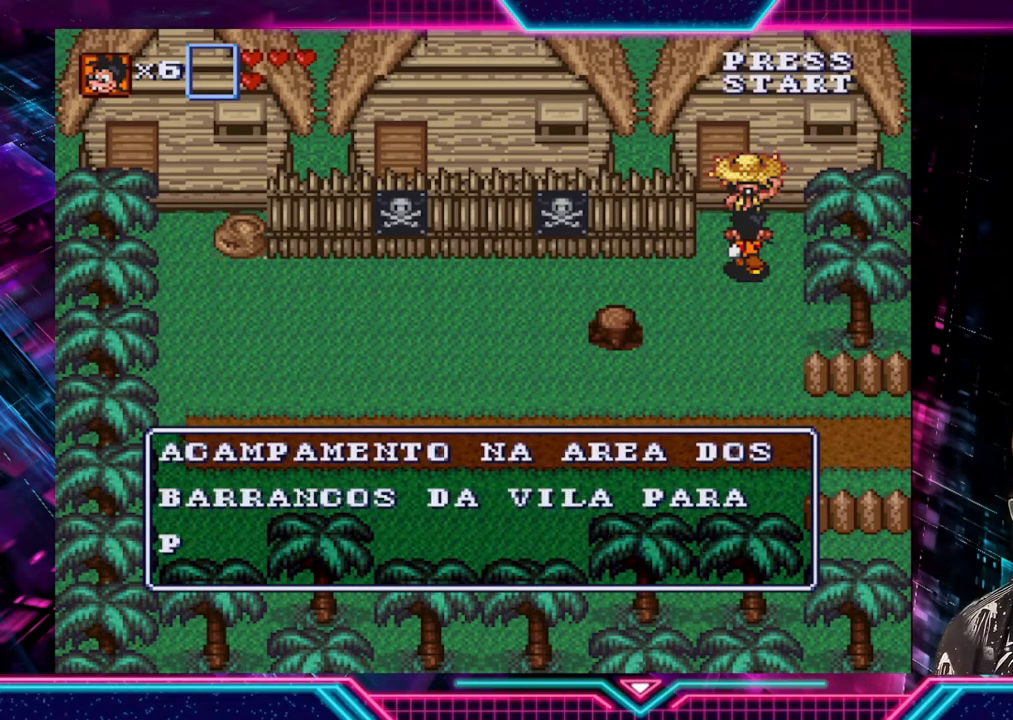
Gameplay with a controller (Xbox layout); each line is a JSON object with the inputs held at the frame after it. "events" lists button and stick changes between this image and that frame as [ms after this image, input, new state], when the widget could be followed in between. Not read: L3 R3.
{"buttons": [], "left_stick": "center", "right_stick": "center", "events": []}
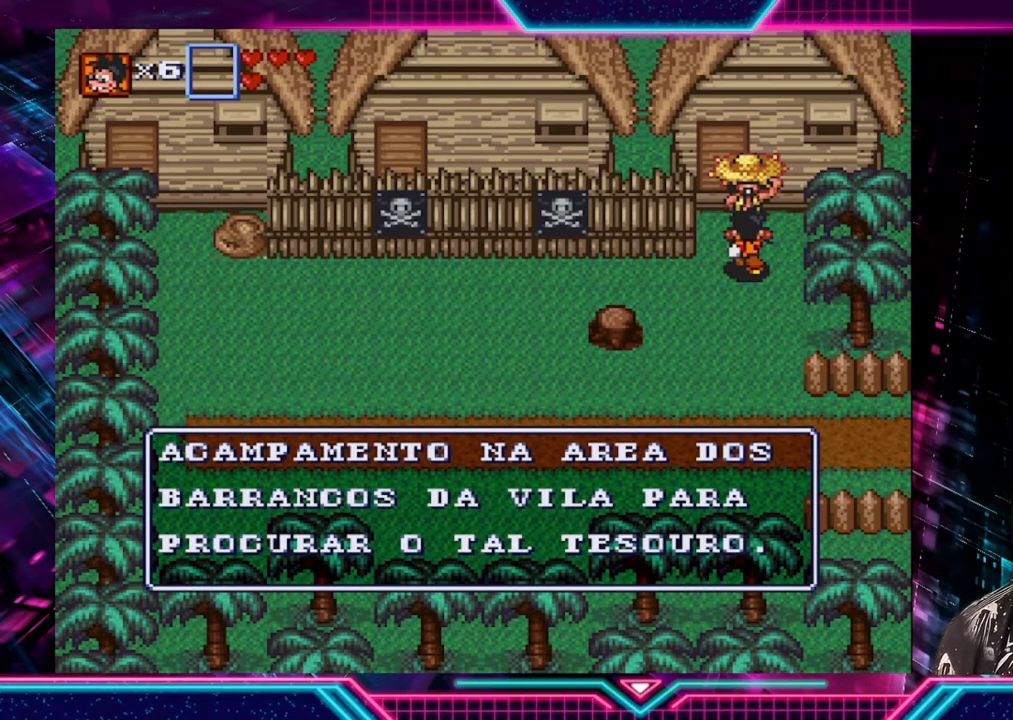
{"buttons": ["A"], "left_stick": "down-left", "right_stick": "center", "events": [[480, "A", "down"], [480, "left_stick", "down-left"]]}
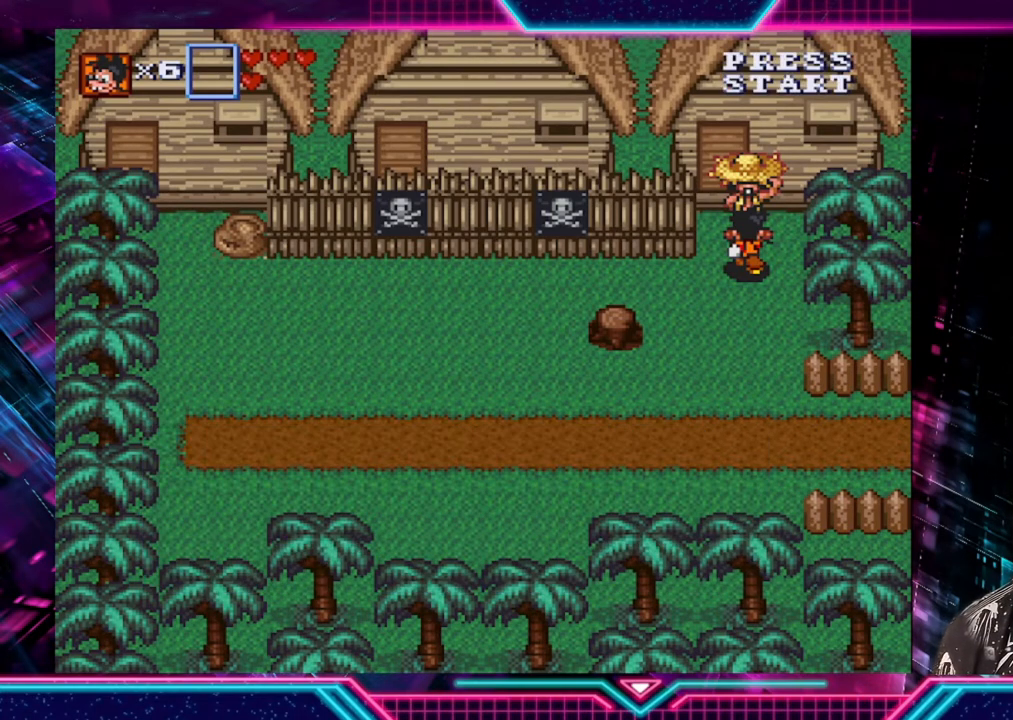
{"buttons": [], "left_stick": "down", "right_stick": "center", "events": [[80, "A", "up"], [80, "left_stick", "down"]]}
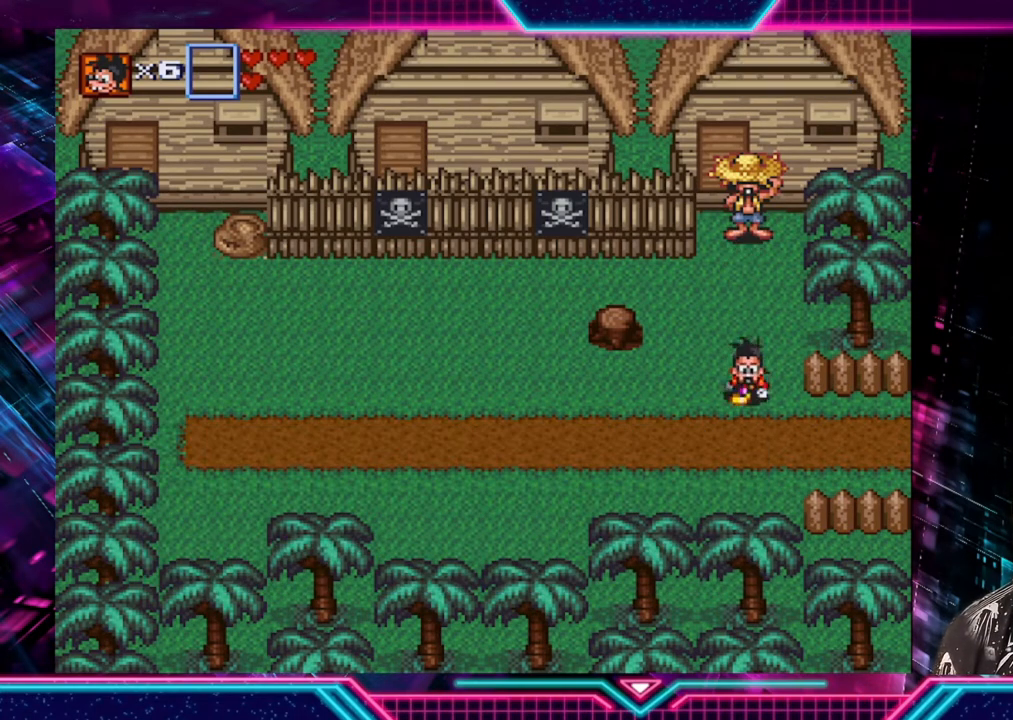
{"buttons": [], "left_stick": "right", "right_stick": "center", "events": [[40, "left_stick", "down-right"], [360, "left_stick", "right"]]}
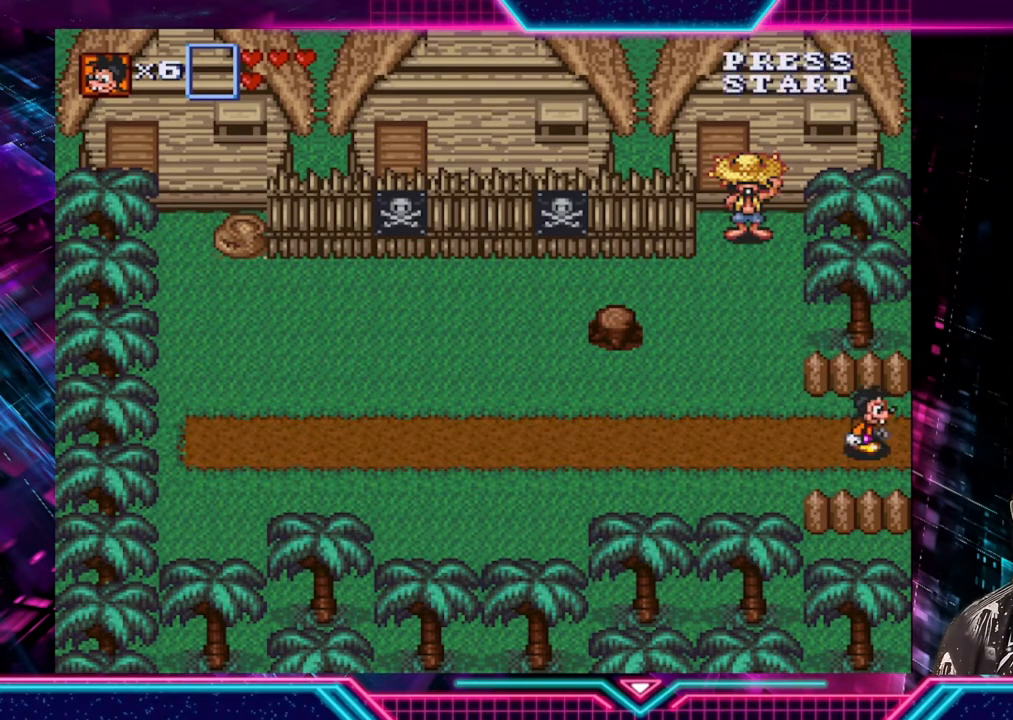
{"buttons": [], "left_stick": "center", "right_stick": "center", "events": [[480, "left_stick", "center"]]}
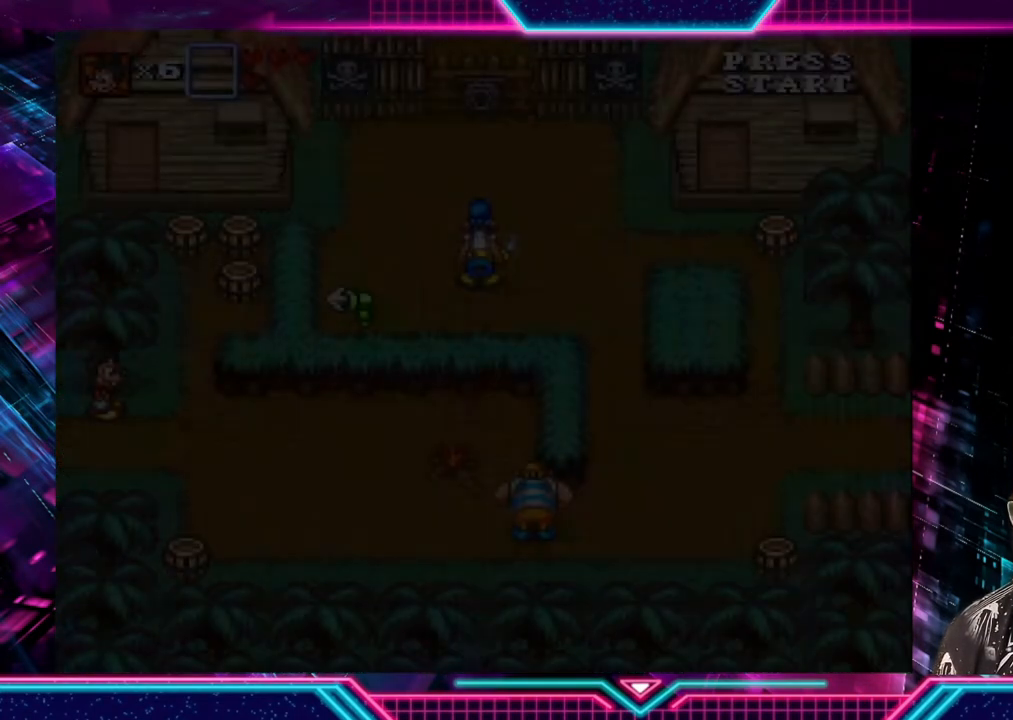
{"buttons": [], "left_stick": "down-right", "right_stick": "center", "events": [[160, "left_stick", "right"], [480, "left_stick", "down-right"]]}
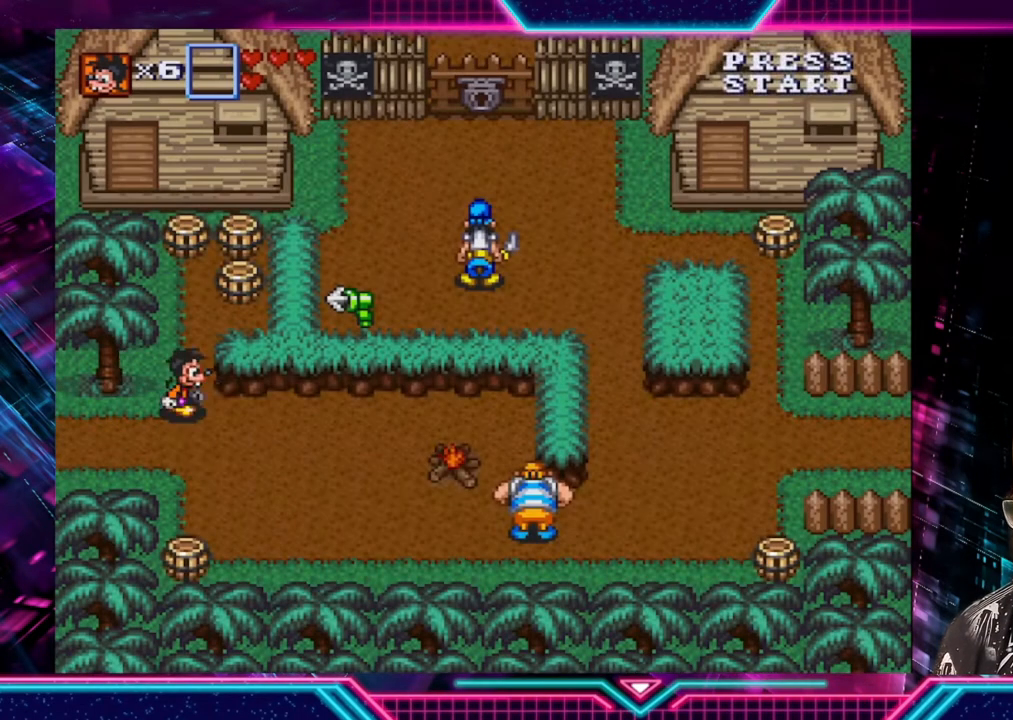
{"buttons": ["A"], "left_stick": "down", "right_stick": "center", "events": [[40, "left_stick", "down"], [480, "A", "down"]]}
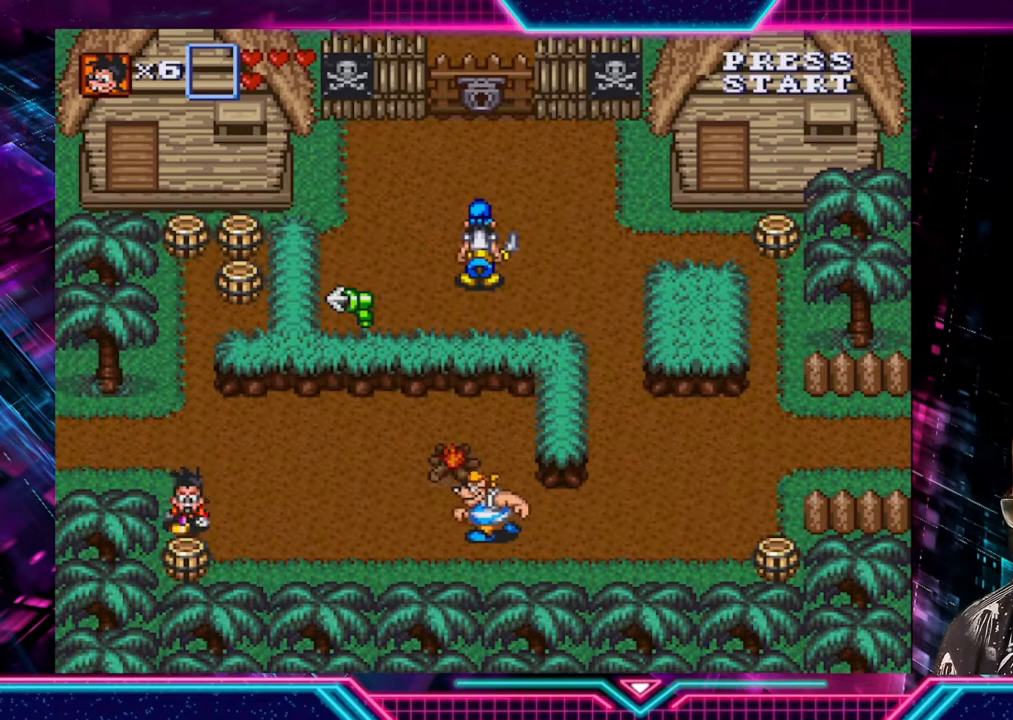
{"buttons": [], "left_stick": "right", "right_stick": "center", "events": [[80, "left_stick", "down-right"], [160, "A", "up"], [240, "left_stick", "right"], [400, "A", "down"], [520, "A", "up"]]}
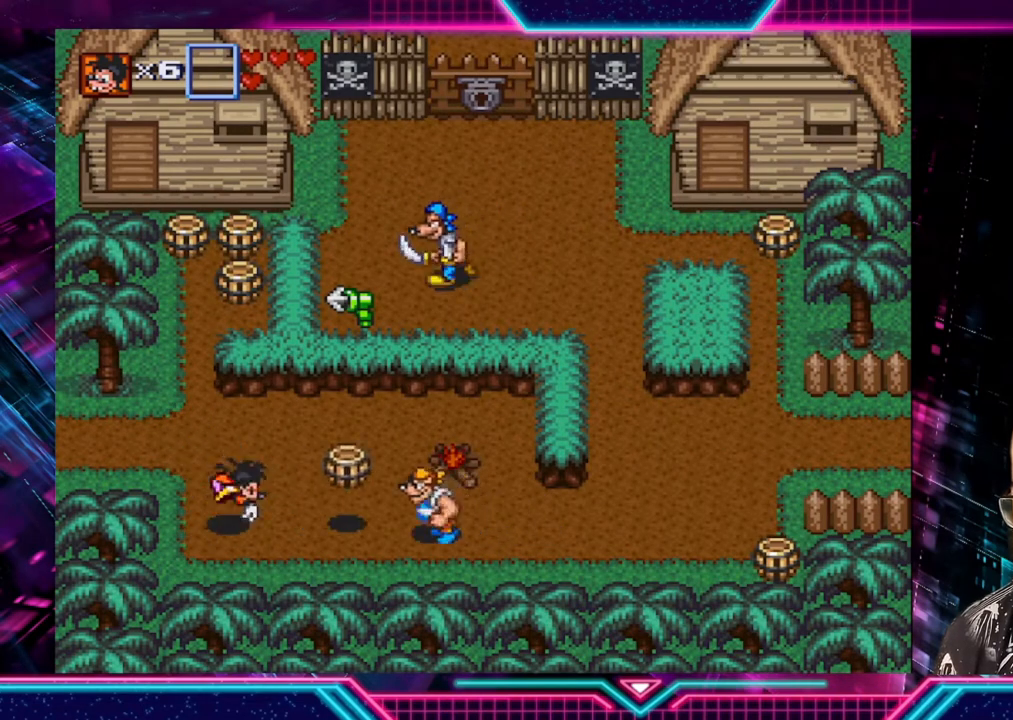
{"buttons": [], "left_stick": "right", "right_stick": "center", "events": []}
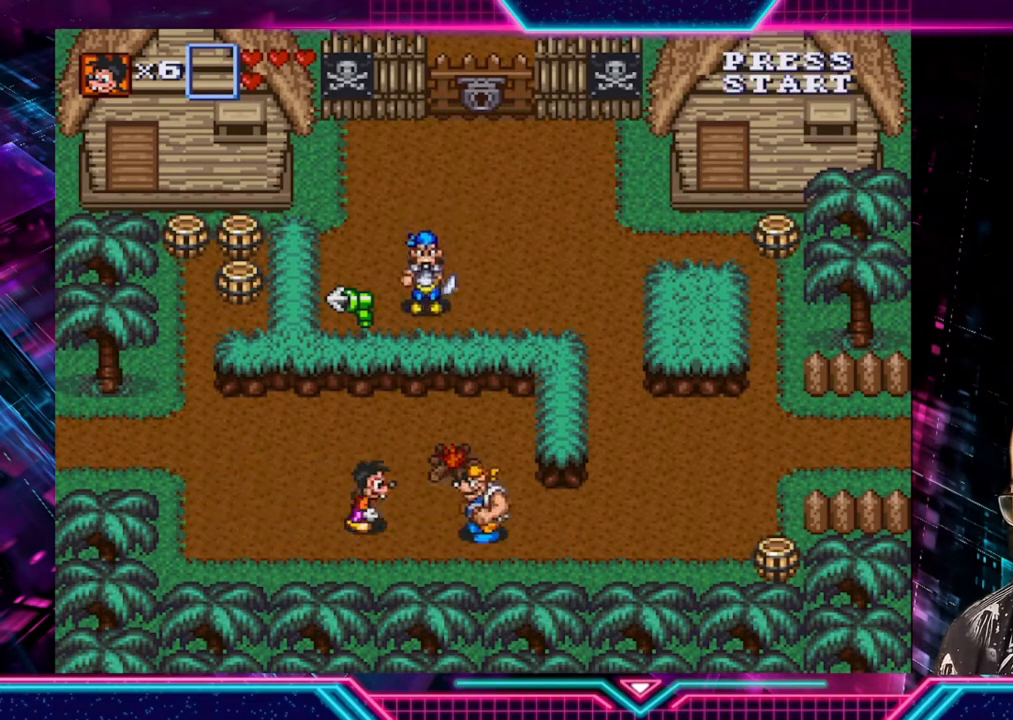
{"buttons": [], "left_stick": "right", "right_stick": "center", "events": []}
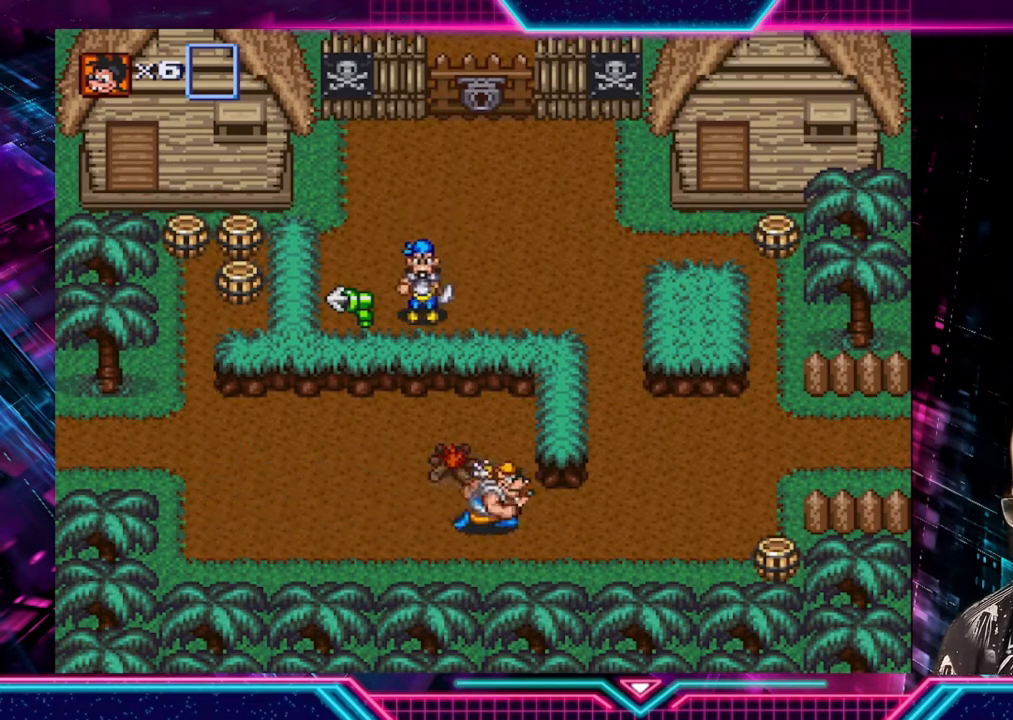
{"buttons": [], "left_stick": "right", "right_stick": "center", "events": []}
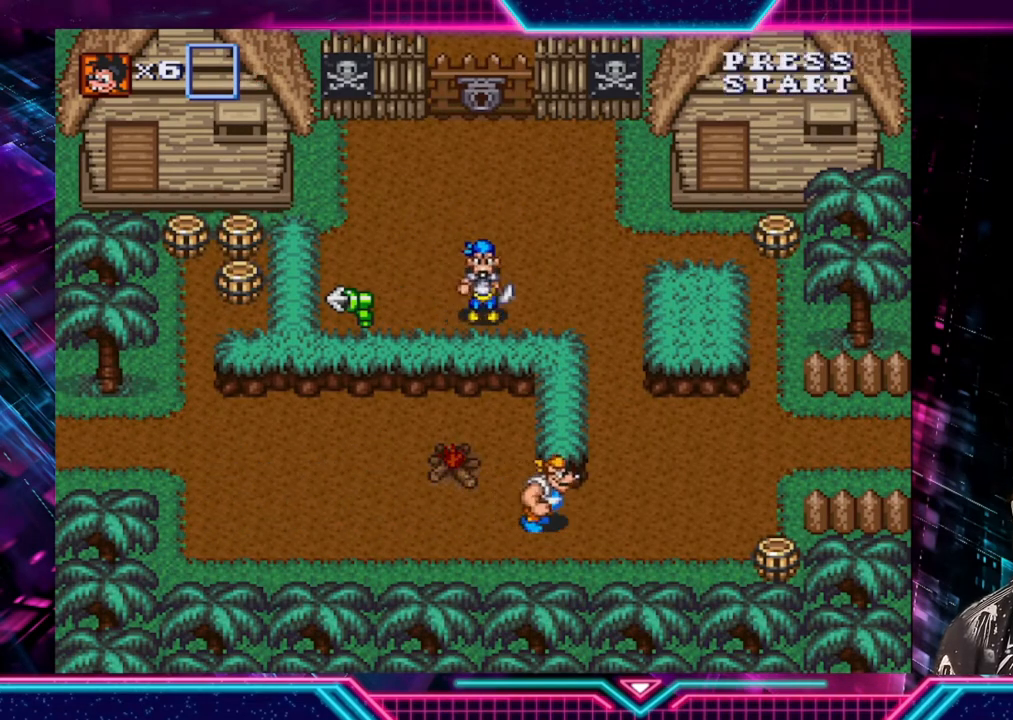
{"buttons": [], "left_stick": "right", "right_stick": "center", "events": []}
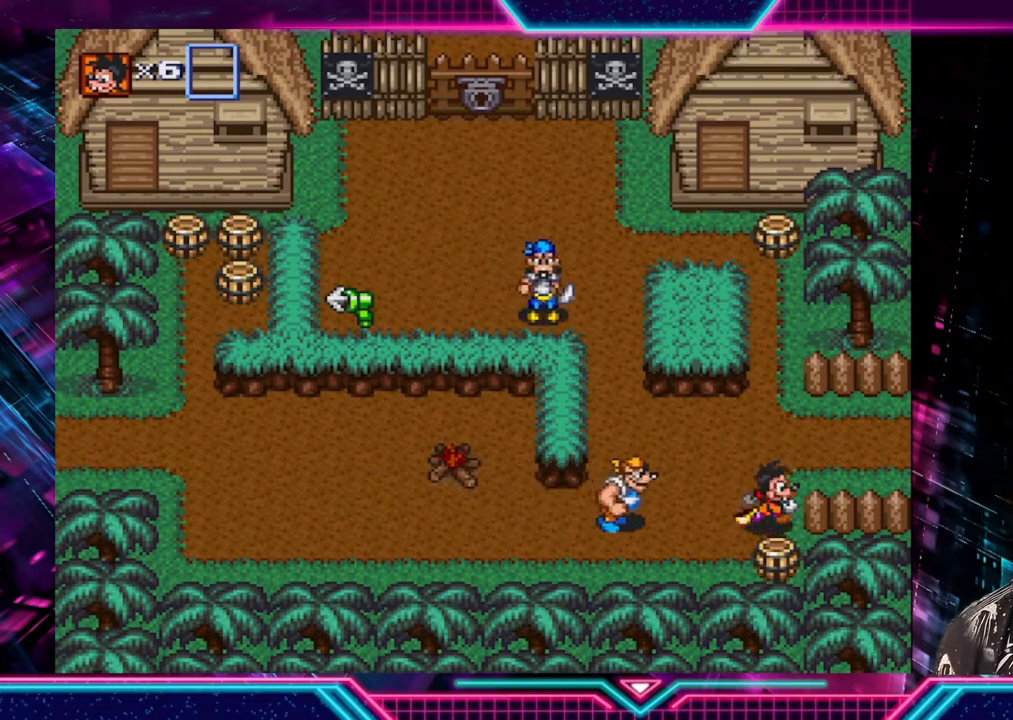
{"buttons": [], "left_stick": "center", "right_stick": "center", "events": [[80, "A", "down"], [80, "left_stick", "down-left"], [200, "A", "up"], [280, "left_stick", "left"], [360, "A", "down"], [440, "A", "up"], [480, "left_stick", "center"]]}
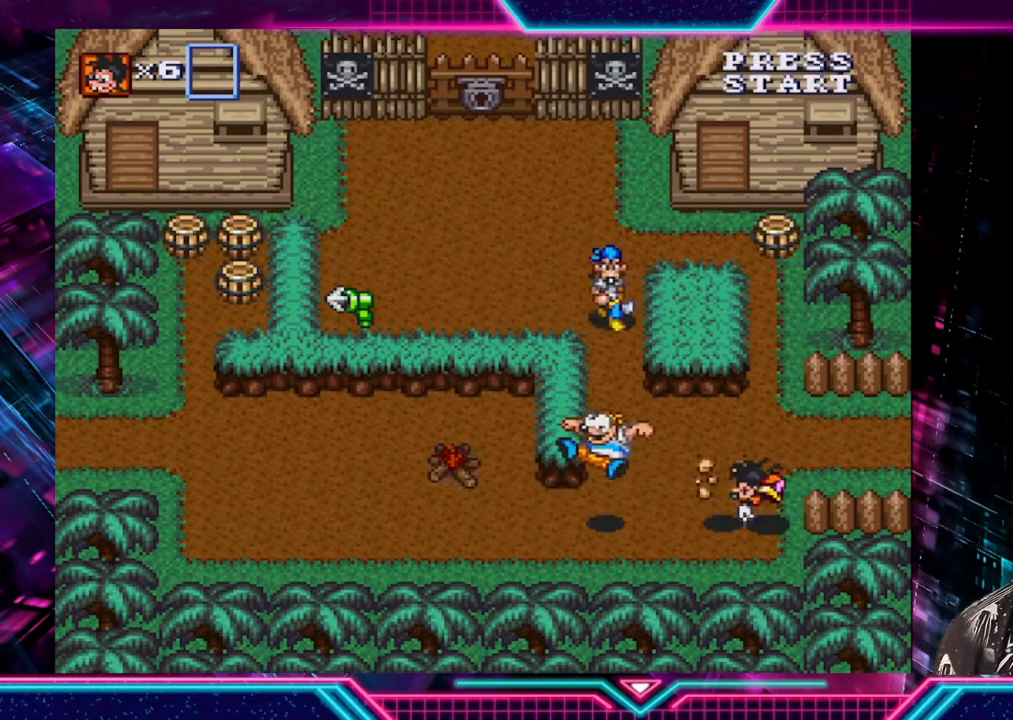
{"buttons": [], "left_stick": "right", "right_stick": "center", "events": [[120, "left_stick", "up"], [440, "left_stick", "right"]]}
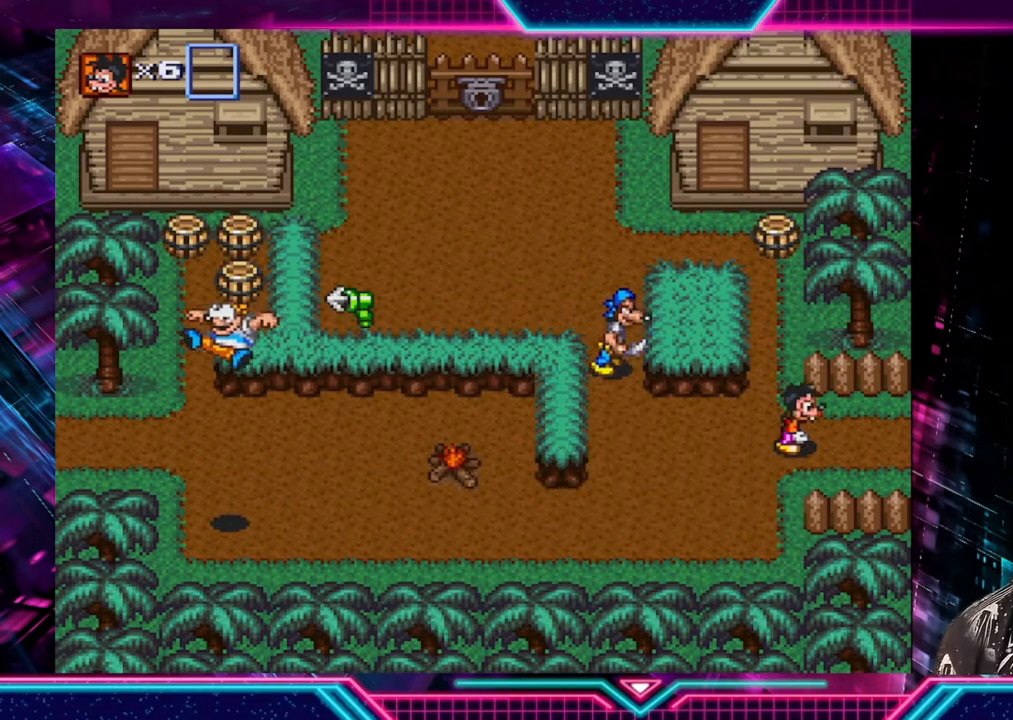
{"buttons": [], "left_stick": "right", "right_stick": "center", "events": []}
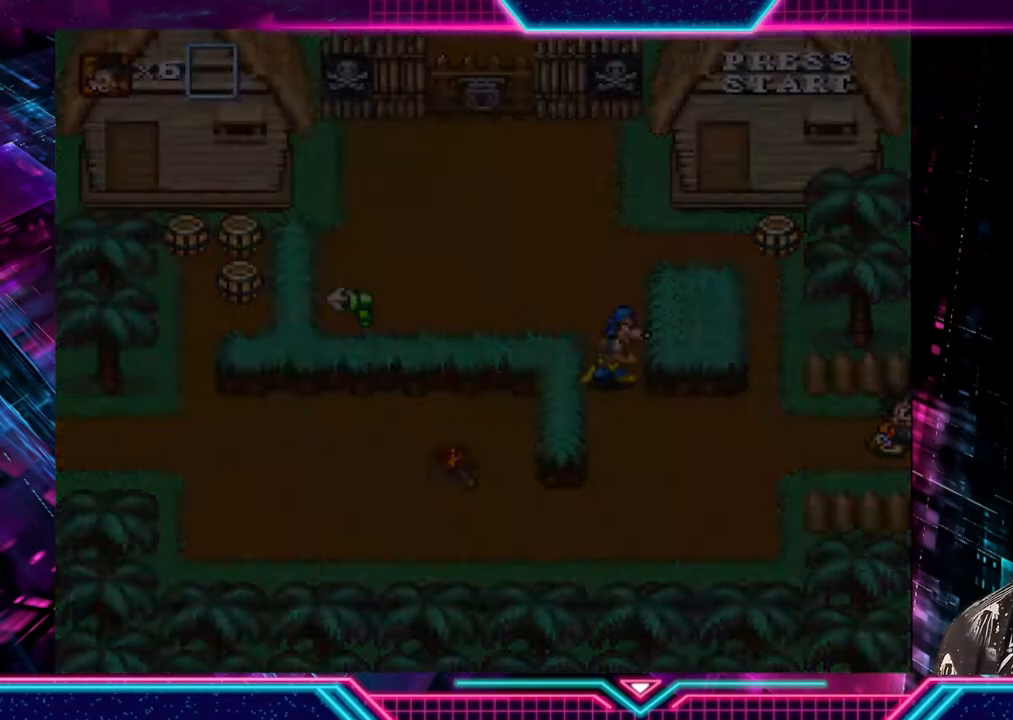
{"buttons": [], "left_stick": "center", "right_stick": "center", "events": [[240, "left_stick", "center"]]}
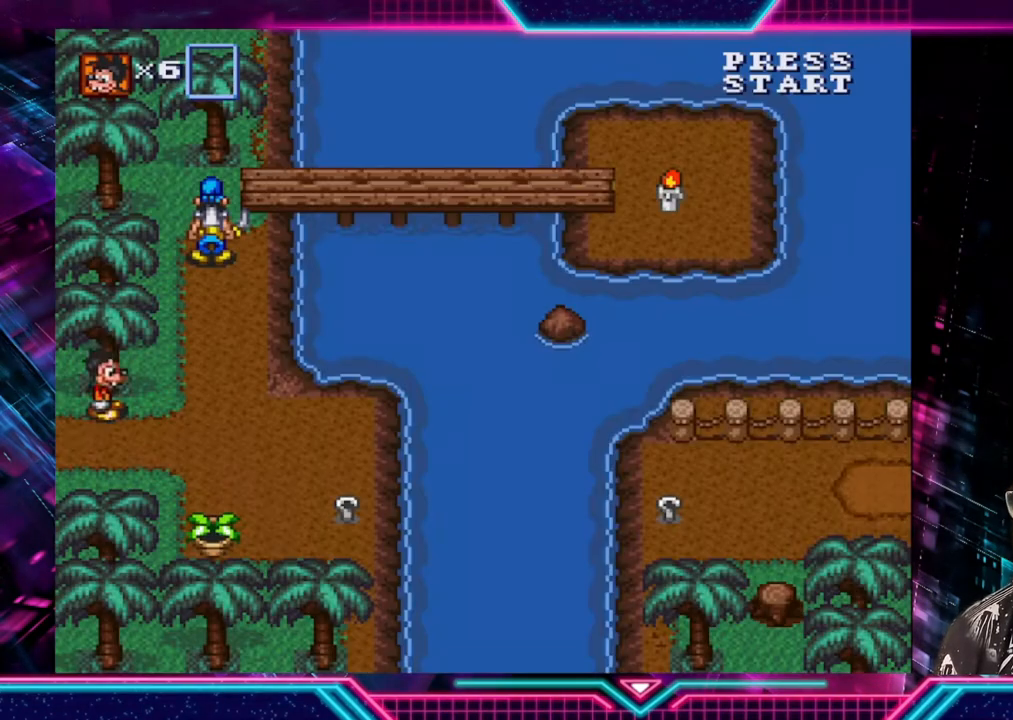
{"buttons": [], "left_stick": "right", "right_stick": "center", "events": [[80, "left_stick", "down-right"], [280, "left_stick", "right"]]}
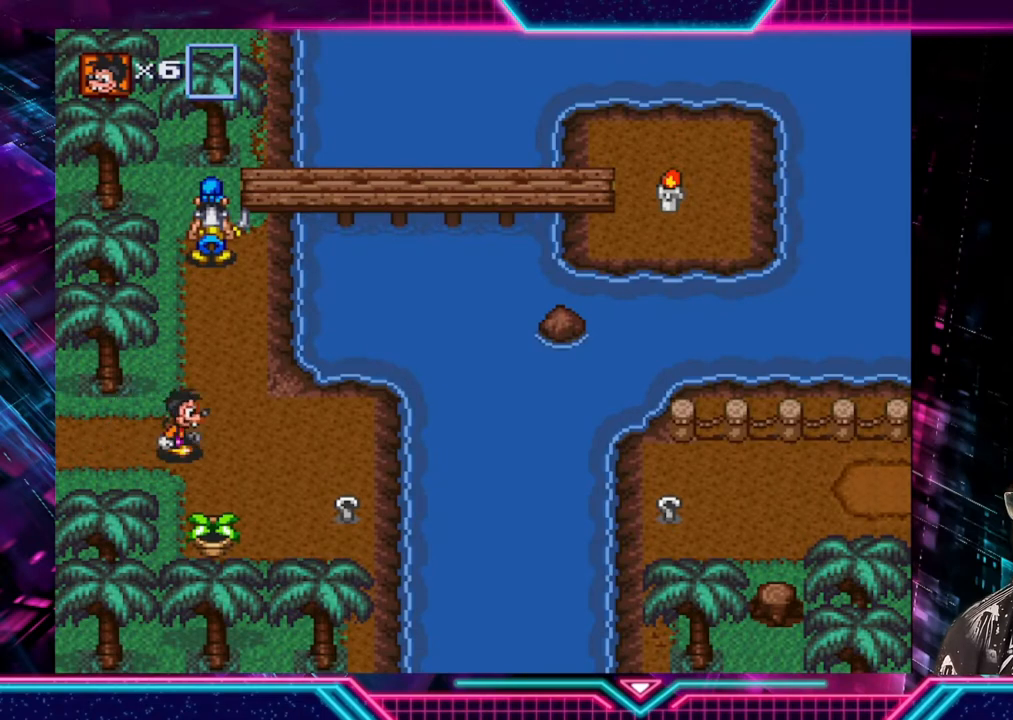
{"buttons": [], "left_stick": "up-right", "right_stick": "center", "events": [[80, "left_stick", "down"], [280, "A", "down"], [400, "A", "up"], [440, "left_stick", "up-right"]]}
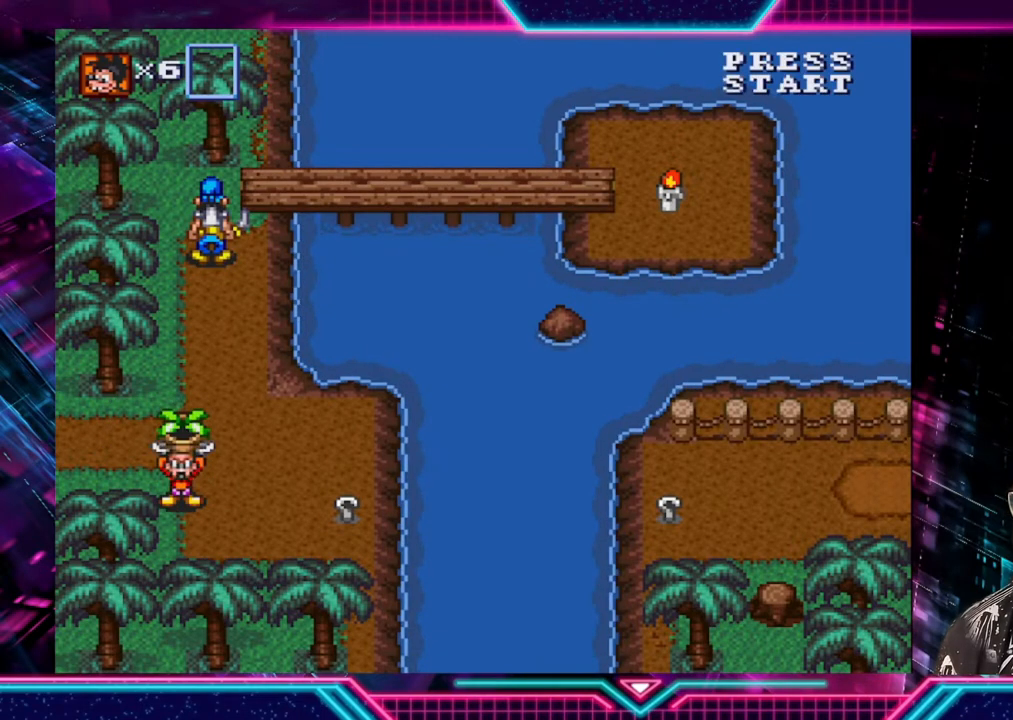
{"buttons": [], "left_stick": "left", "right_stick": "center", "events": [[40, "A", "down"], [40, "left_stick", "up"], [120, "A", "up"], [280, "left_stick", "up-left"], [480, "left_stick", "left"]]}
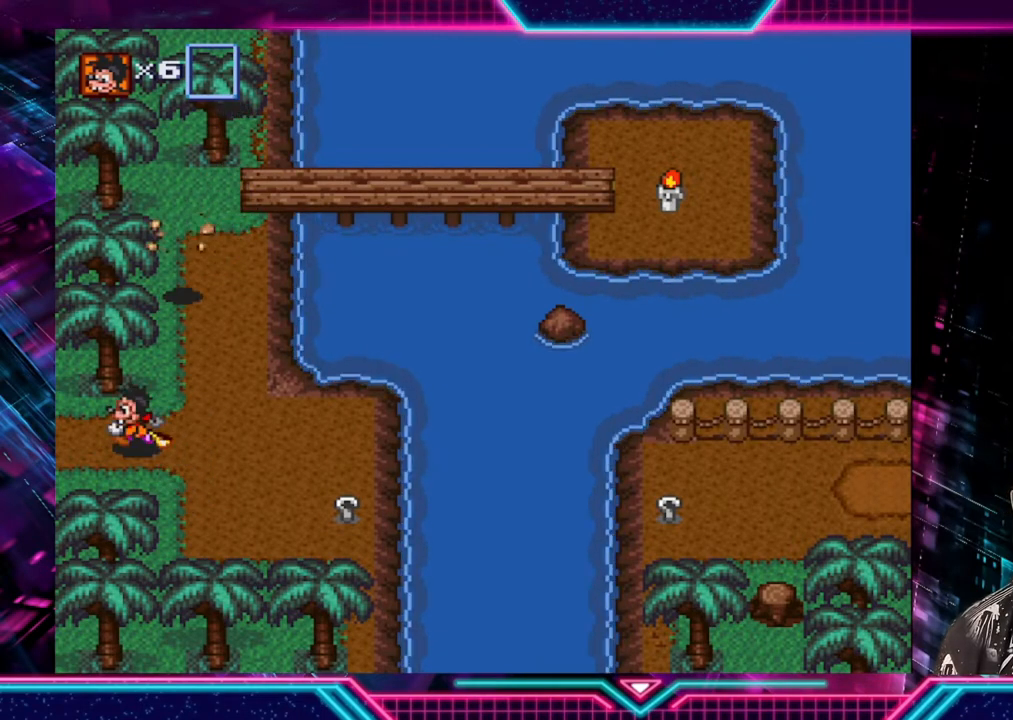
{"buttons": [], "left_stick": "left", "right_stick": "center", "events": []}
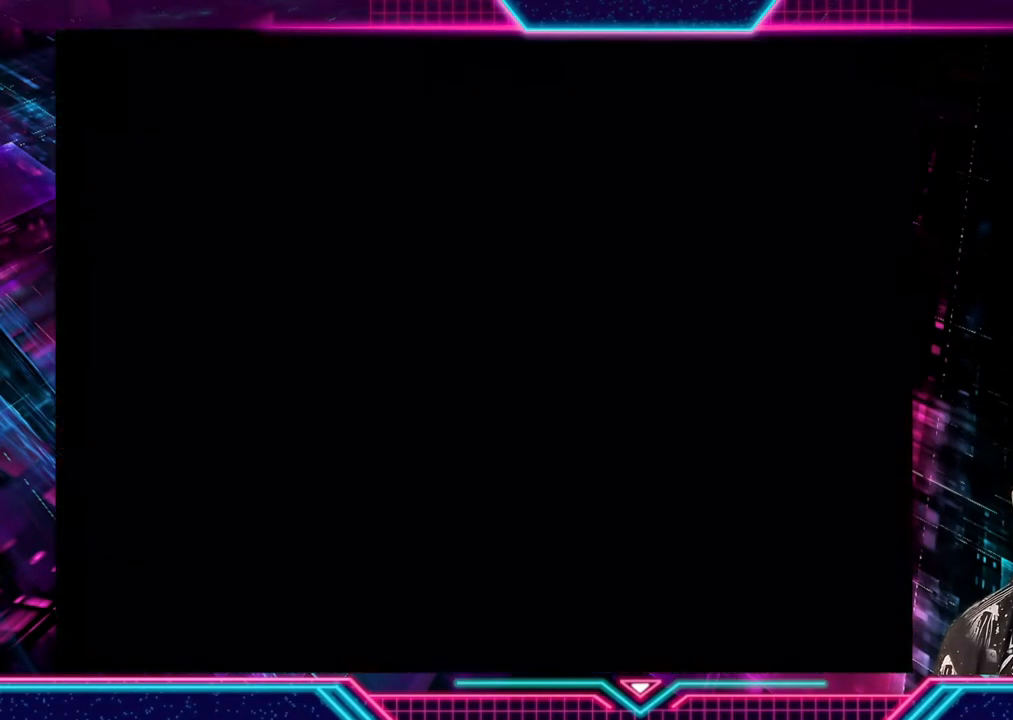
{"buttons": [], "left_stick": "up", "right_stick": "center", "events": [[40, "left_stick", "center"], [200, "left_stick", "left"], [480, "left_stick", "up"]]}
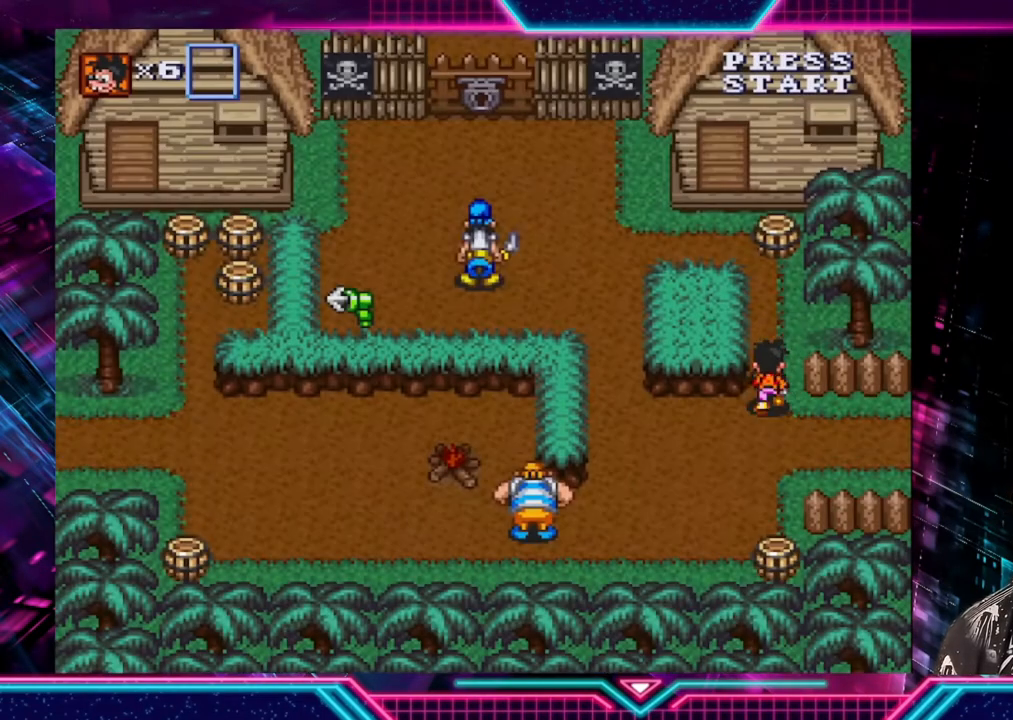
{"buttons": [], "left_stick": "up", "right_stick": "center", "events": []}
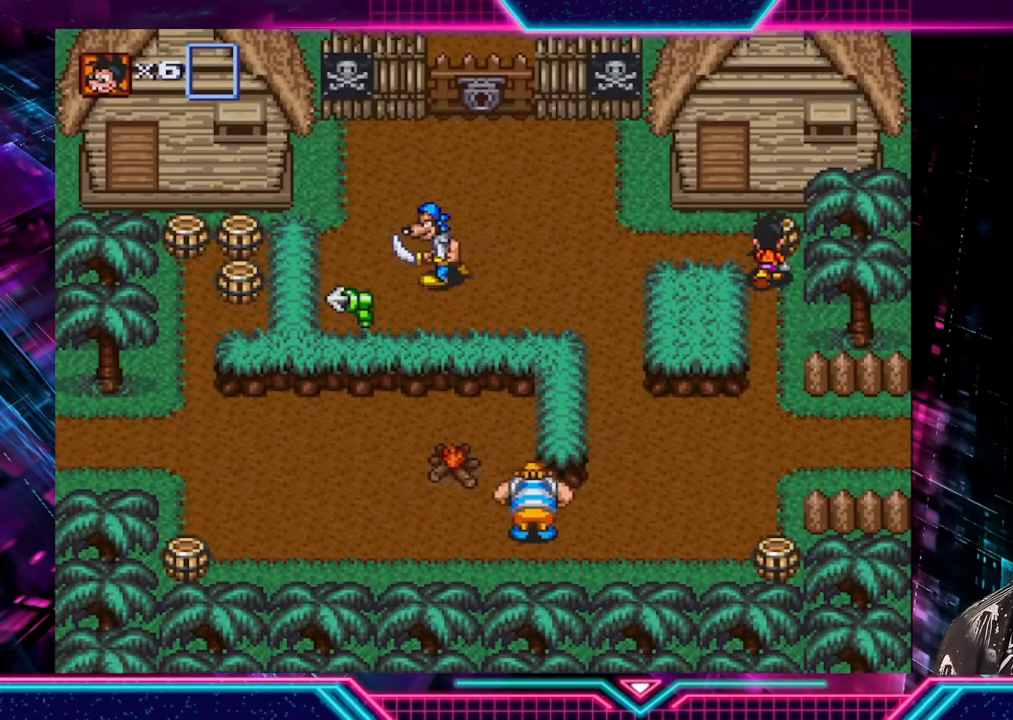
{"buttons": [], "left_stick": "left", "right_stick": "center", "events": [[40, "A", "down"], [40, "left_stick", "up-left"], [160, "A", "up"], [160, "left_stick", "left"]]}
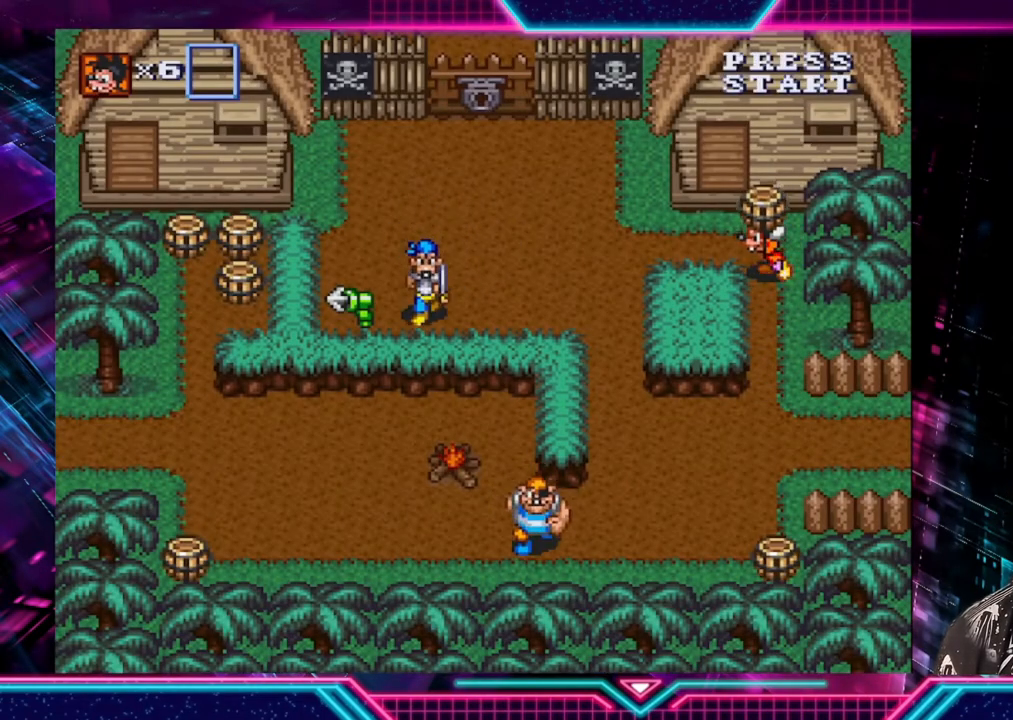
{"buttons": [], "left_stick": "left", "right_stick": "center", "events": [[200, "left_stick", "up-left"], [400, "left_stick", "left"]]}
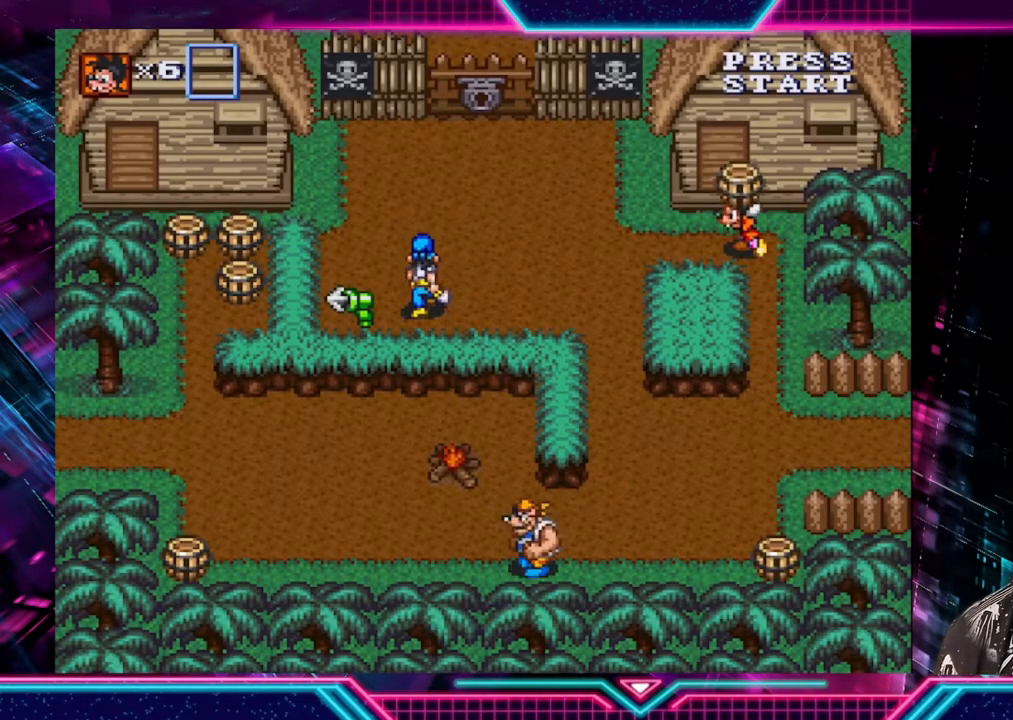
{"buttons": ["A"], "left_stick": "left", "right_stick": "center", "events": [[480, "A", "down"]]}
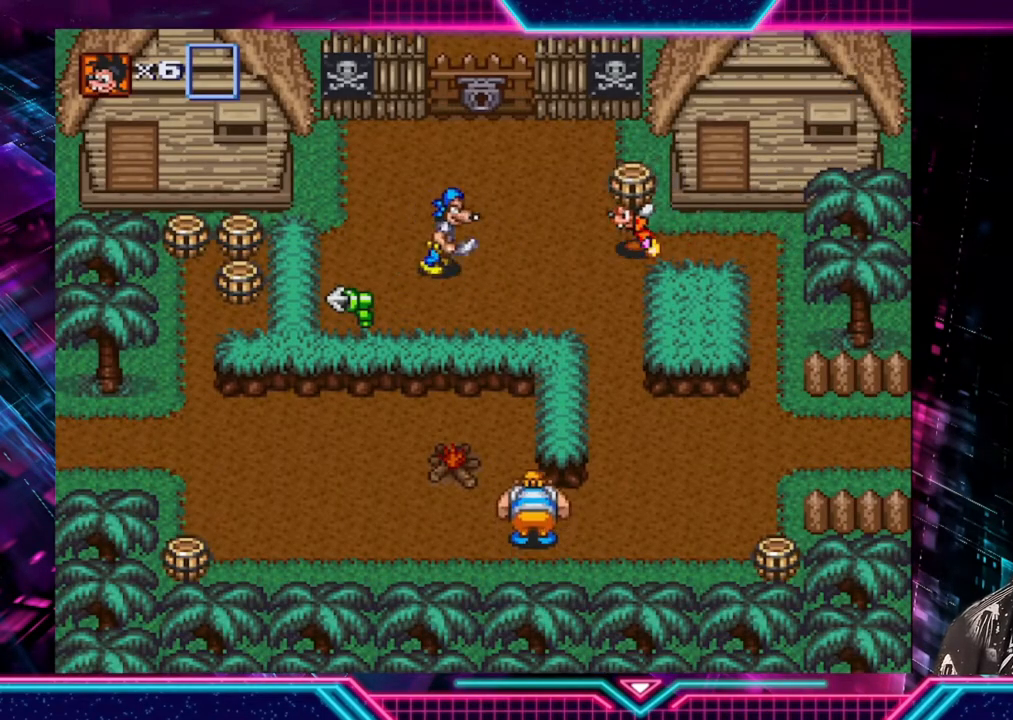
{"buttons": [], "left_stick": "left", "right_stick": "center", "events": [[120, "A", "up"]]}
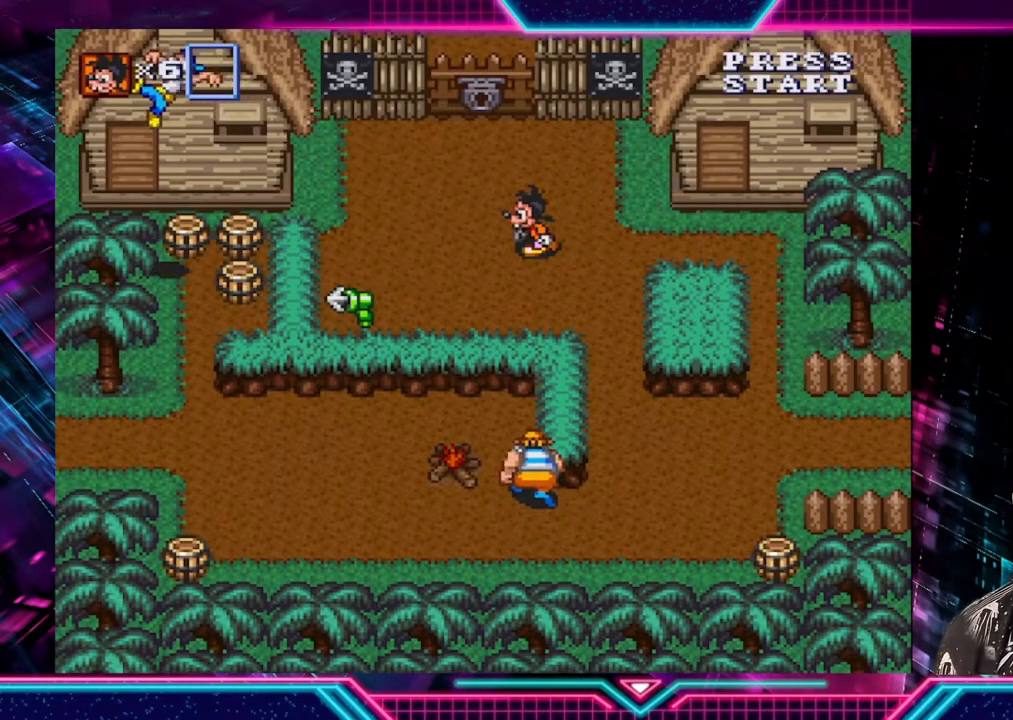
{"buttons": [], "left_stick": "left", "right_stick": "center", "events": []}